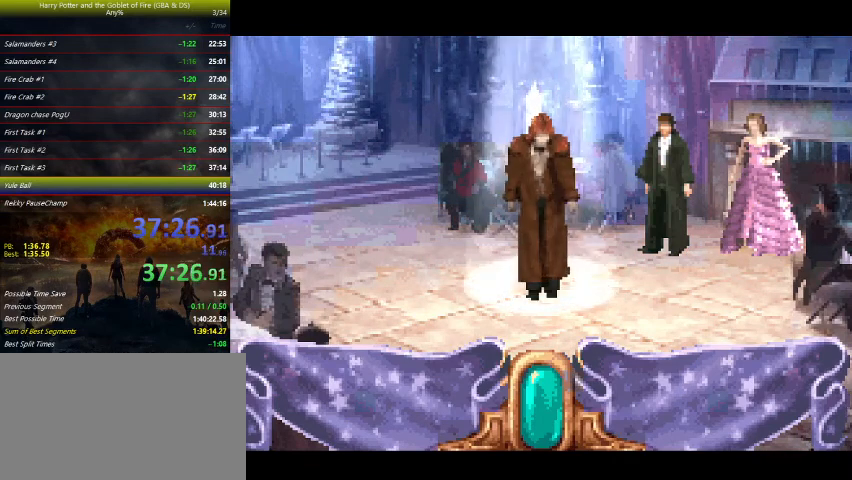
Gameplay with keyboard and mouse; each line is a JSON object with the keys held at the frame after it. "events" lists presses ("down") and releases ("up") of "a", "ctrl", "d", "down", "e", "escape", "f", "f1", "f4", "left", "q", "r", "return", "right", "s", "shift", "tab", "up", "w" and "z" between this image and that frame as [ms after this image, input, new state], when the widget could be followed in between. No other keys are recorded. Mouse buttons are not recorded. Not read: mouse_move.
{"keys": [], "events": [[233, "left", "down"], [333, "left", "up"]]}
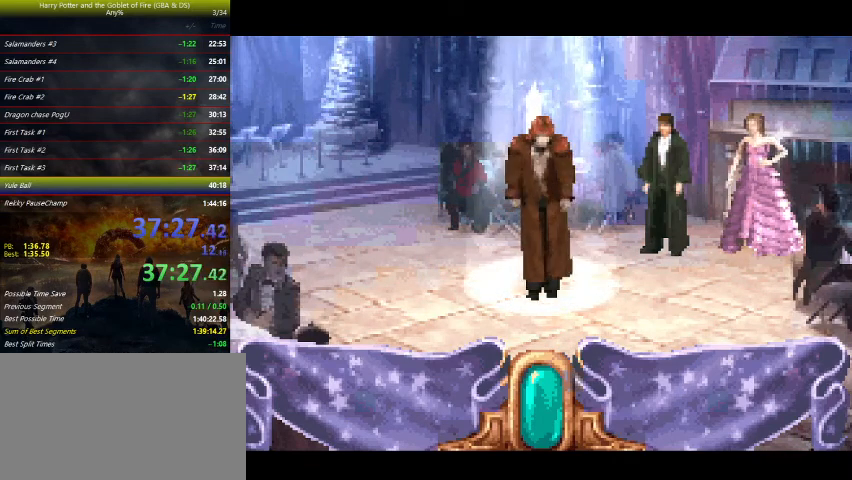
{"keys": [], "events": []}
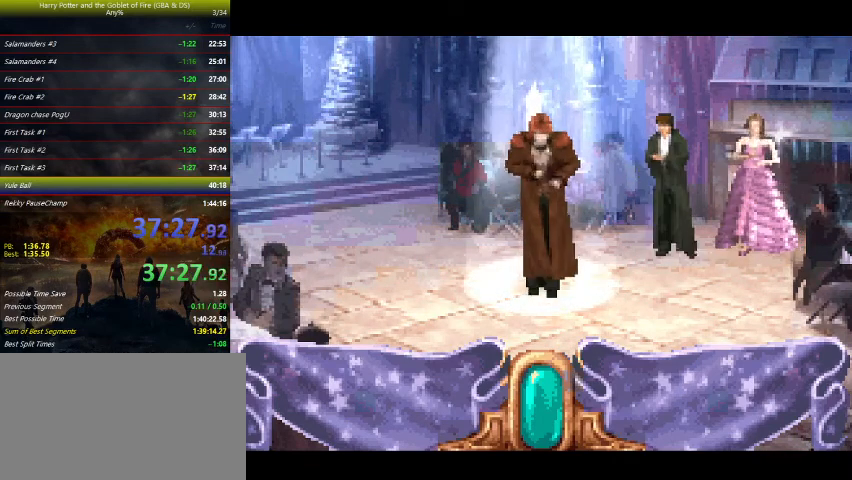
{"keys": [], "events": []}
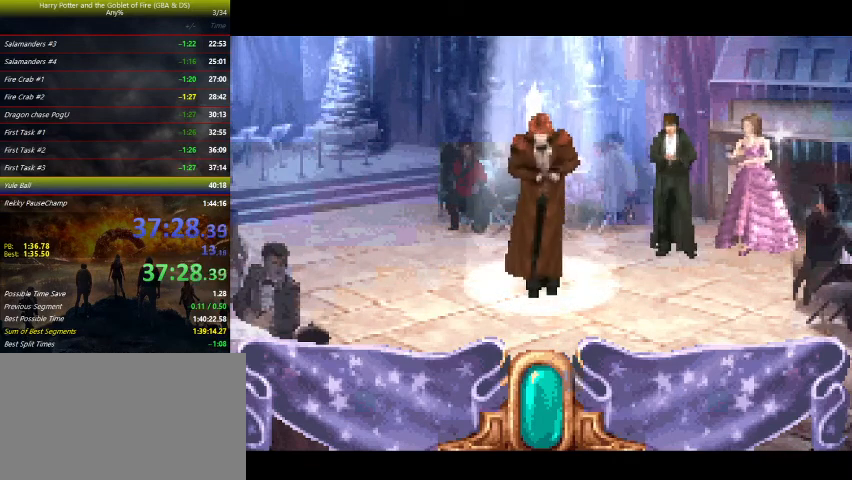
{"keys": [], "events": []}
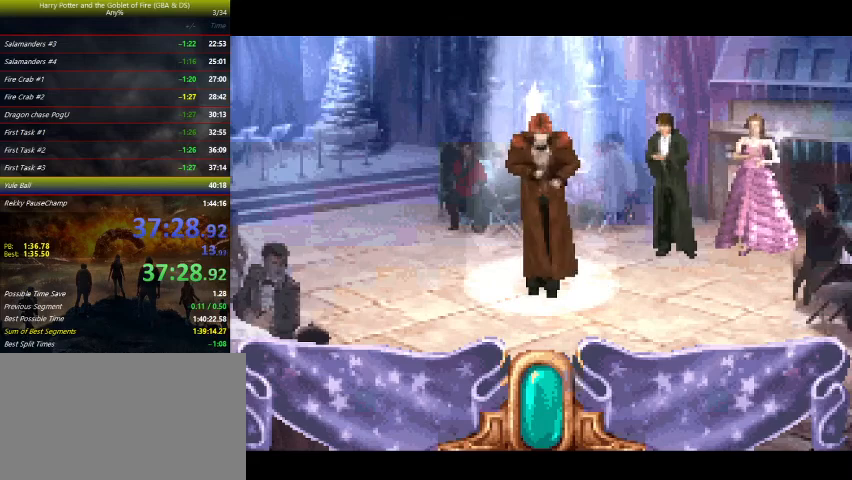
{"keys": [], "events": []}
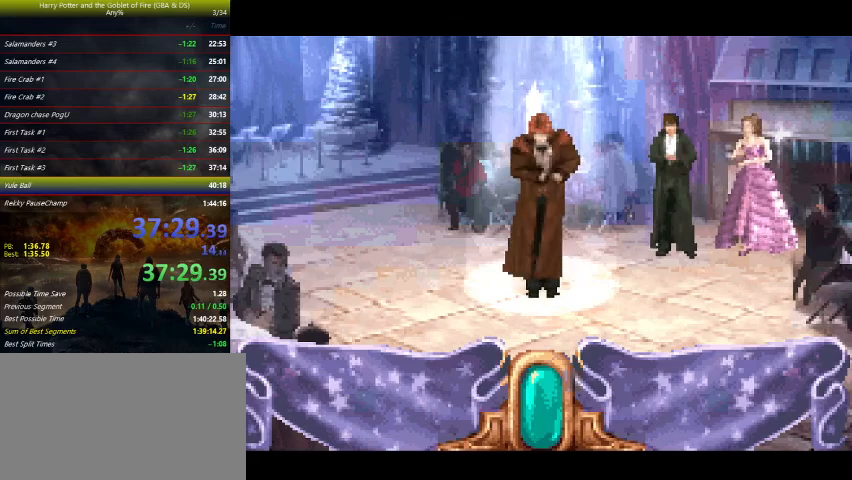
{"keys": [], "events": []}
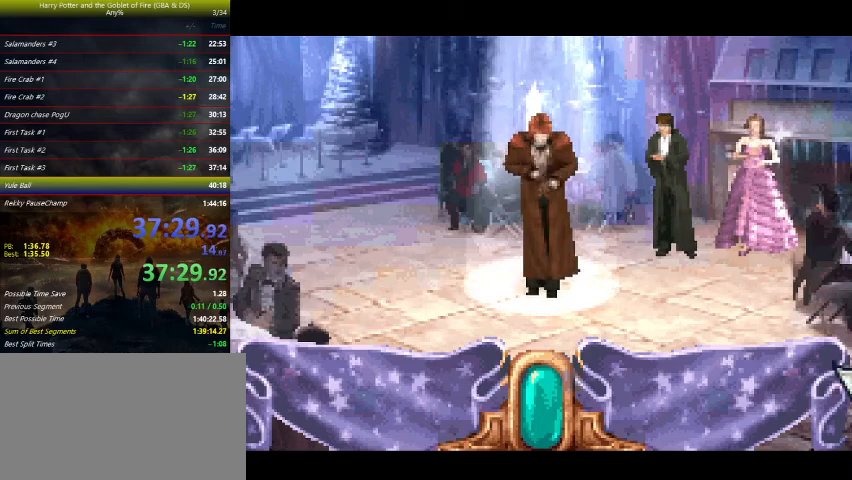
{"keys": [], "events": []}
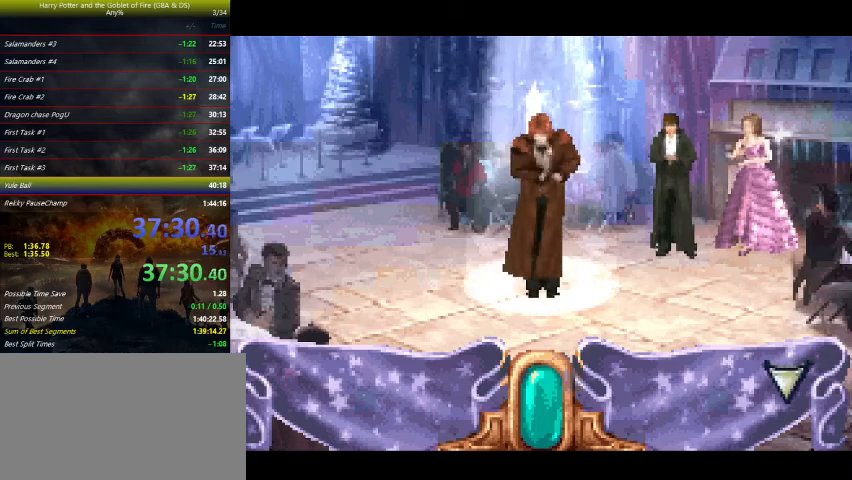
{"keys": [], "events": []}
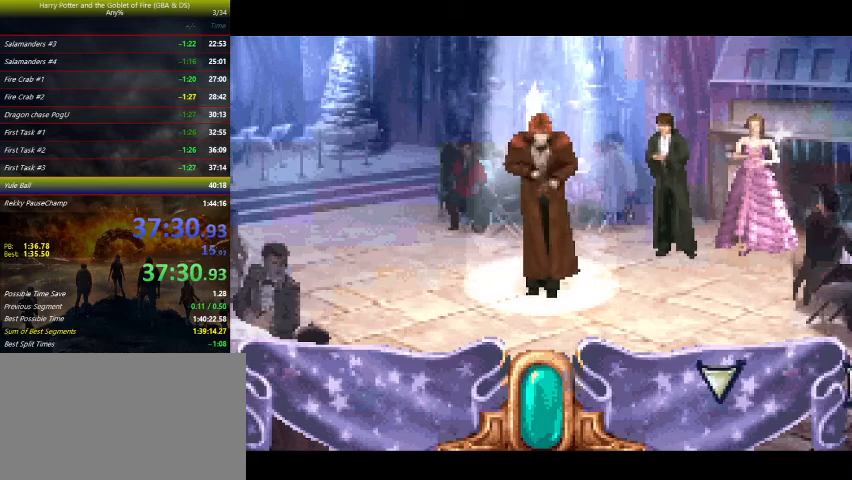
{"keys": [], "events": []}
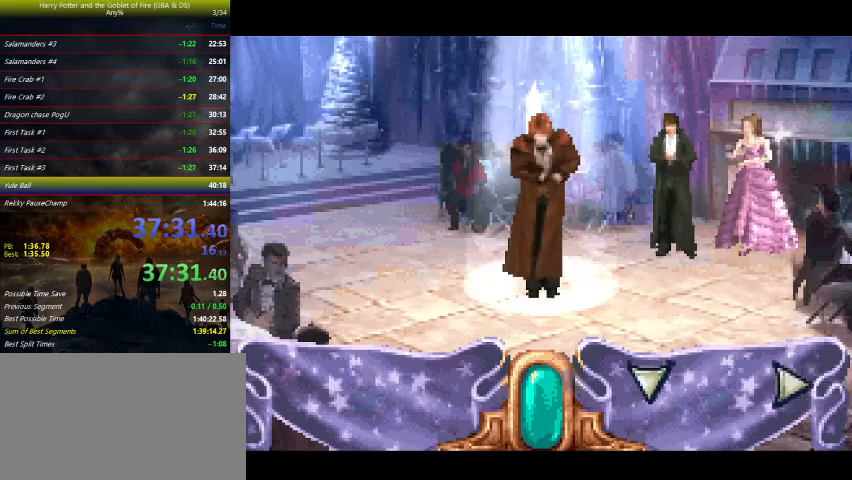
{"keys": [], "events": []}
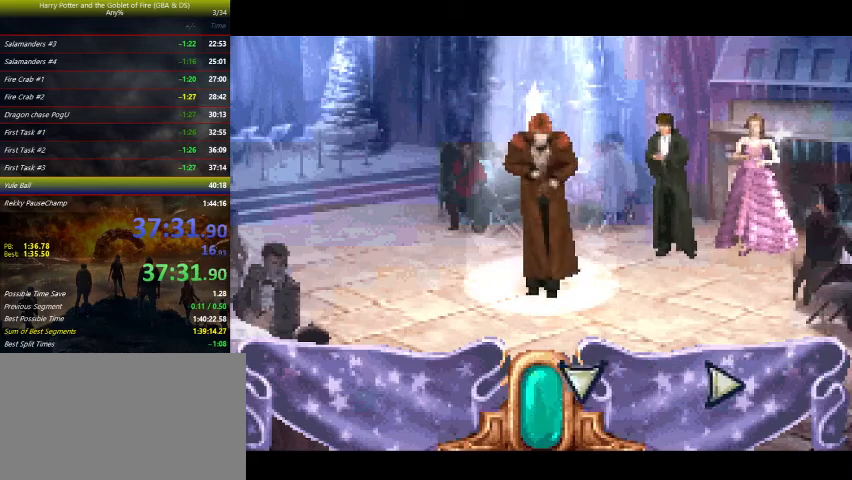
{"keys": [], "events": [[333, "down", "down"], [367, "down", "up"]]}
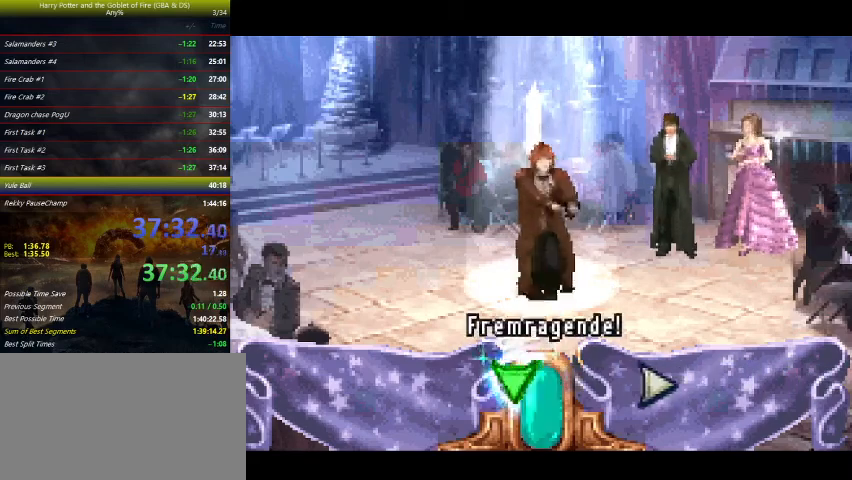
{"keys": [], "events": []}
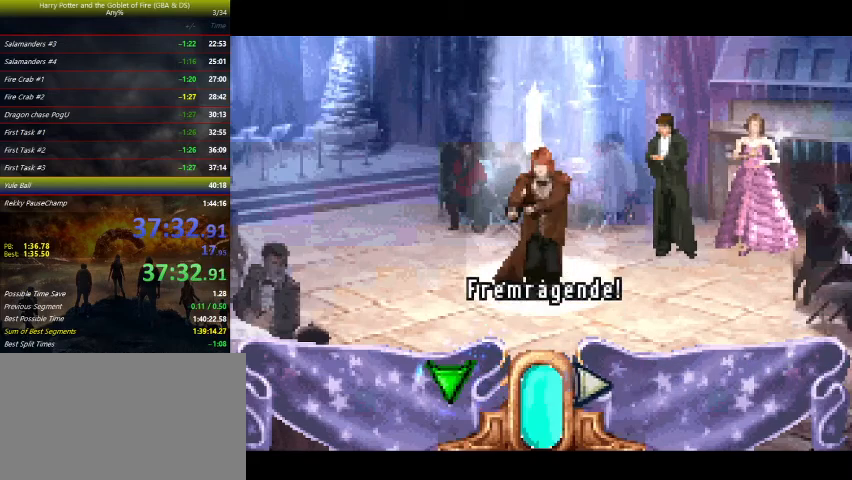
{"keys": [], "events": [[333, "right", "down"], [400, "right", "up"]]}
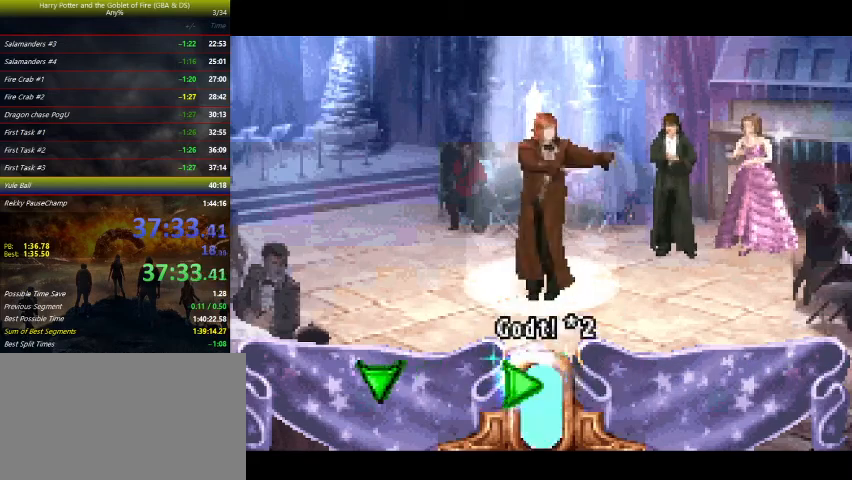
{"keys": [], "events": []}
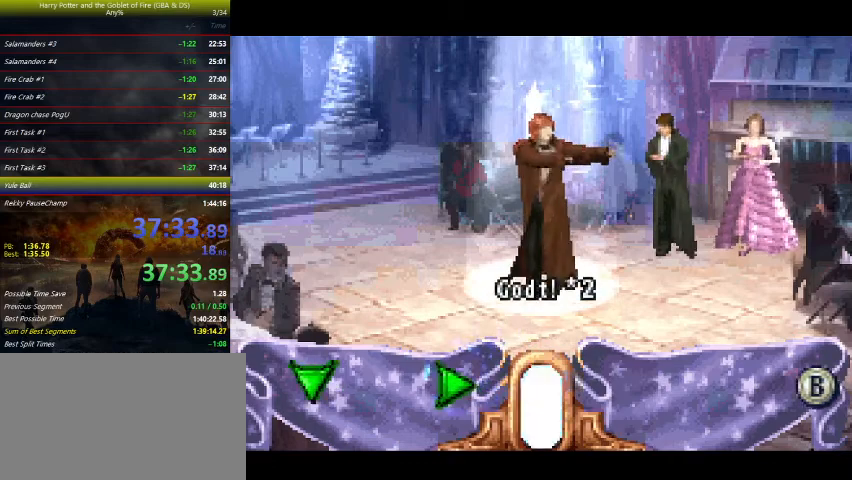
{"keys": [], "events": []}
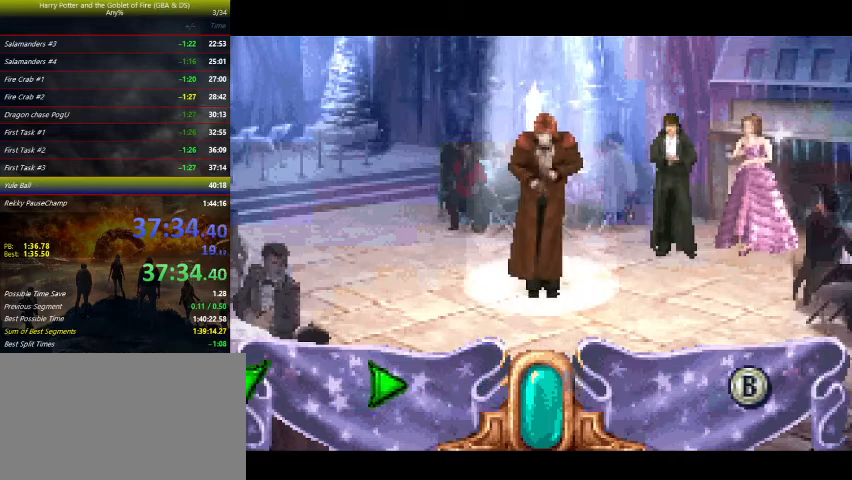
{"keys": [], "events": []}
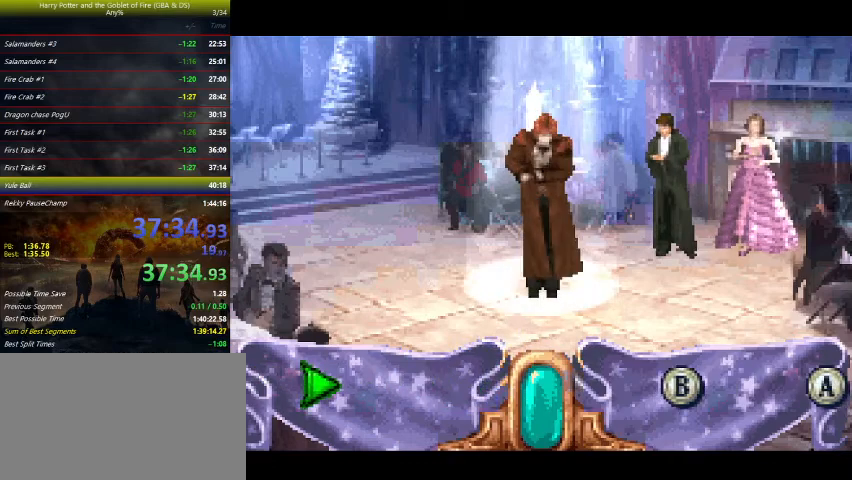
{"keys": [], "events": []}
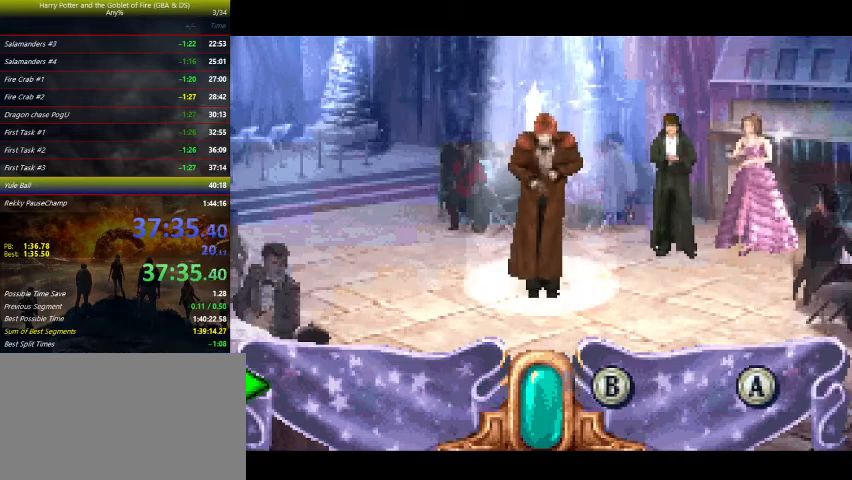
{"keys": [], "events": []}
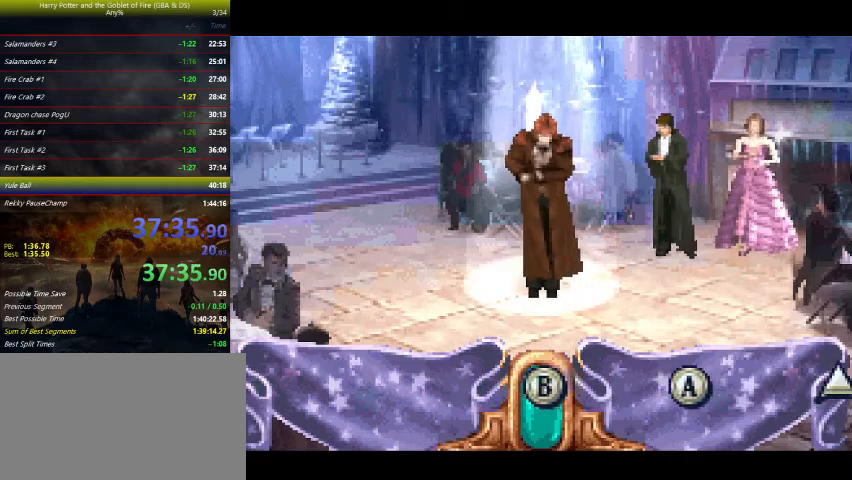
{"keys": [], "events": [[33, "z", "down"], [133, "z", "up"]]}
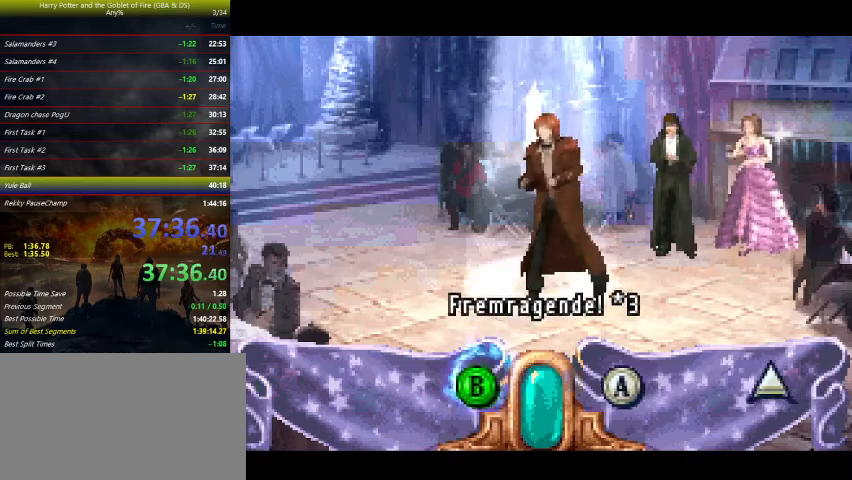
{"keys": [], "events": []}
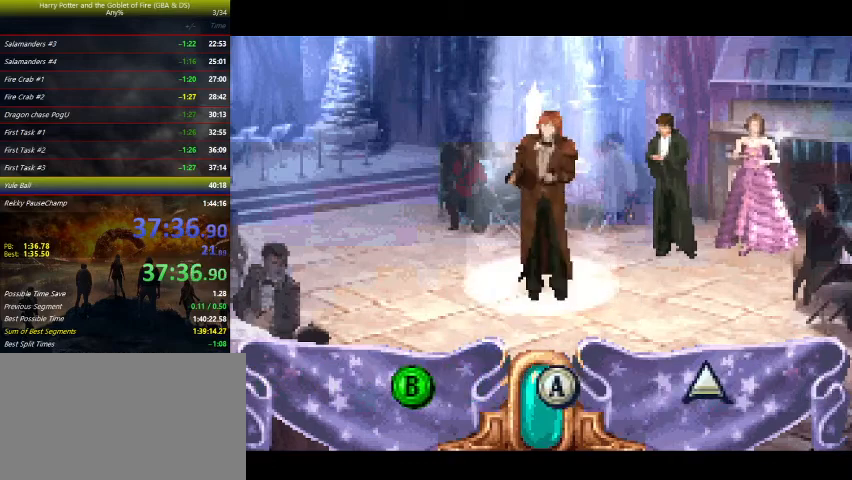
{"keys": [], "events": []}
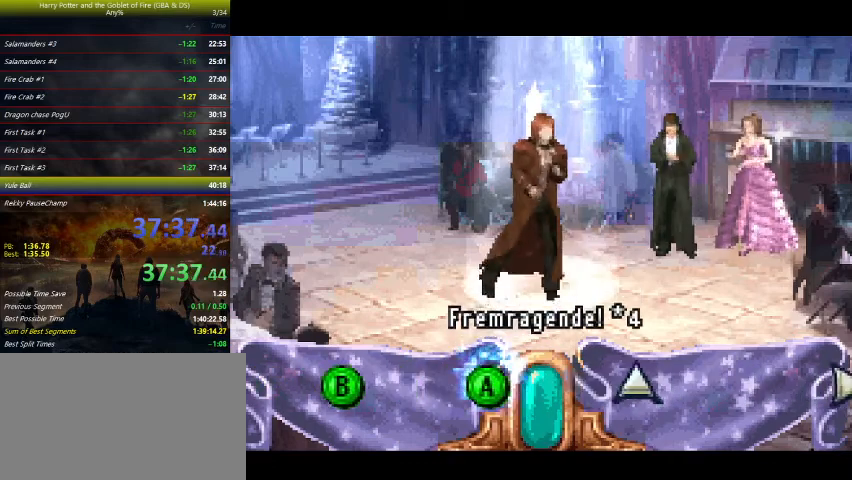
{"keys": [], "events": []}
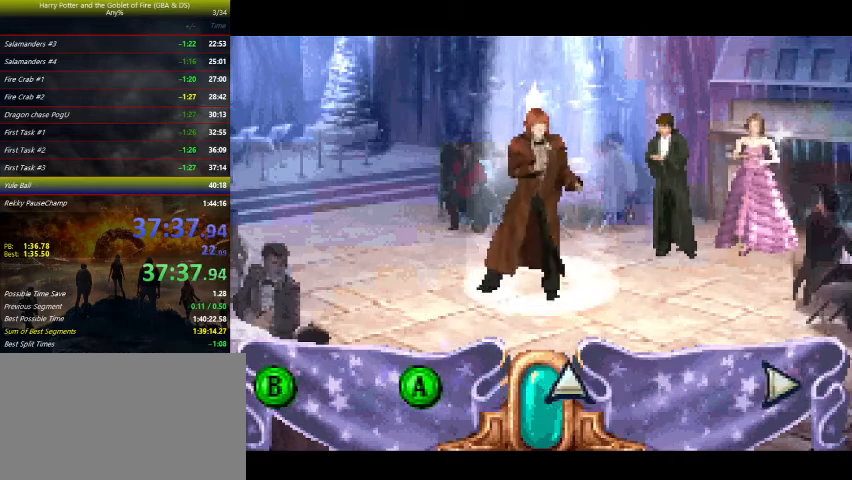
{"keys": [], "events": [[200, "up", "down"], [300, "up", "up"]]}
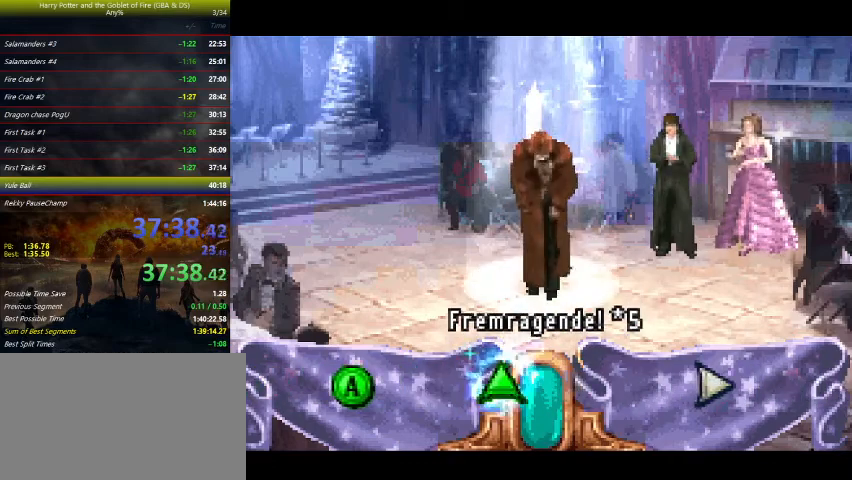
{"keys": [], "events": []}
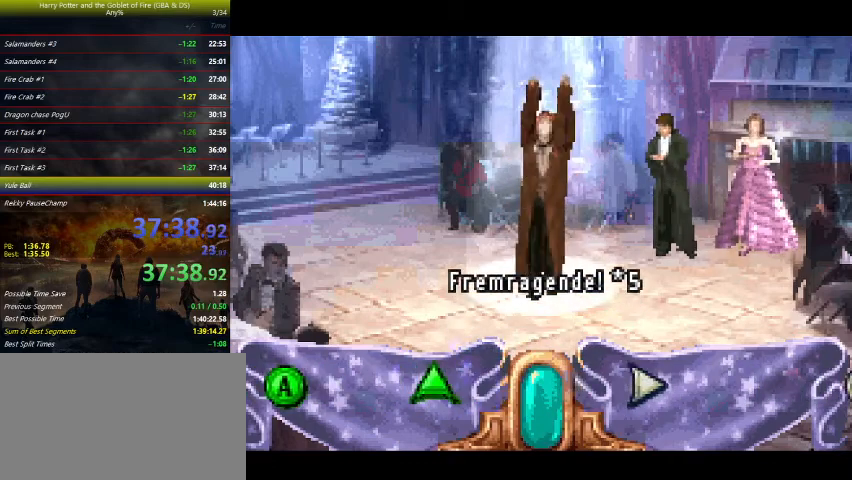
{"keys": [], "events": []}
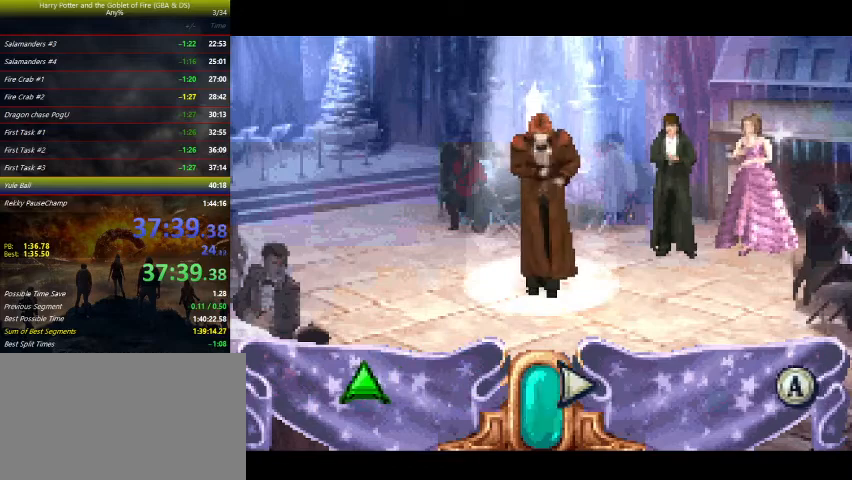
{"keys": [], "events": [[300, "right", "down"], [367, "right", "up"]]}